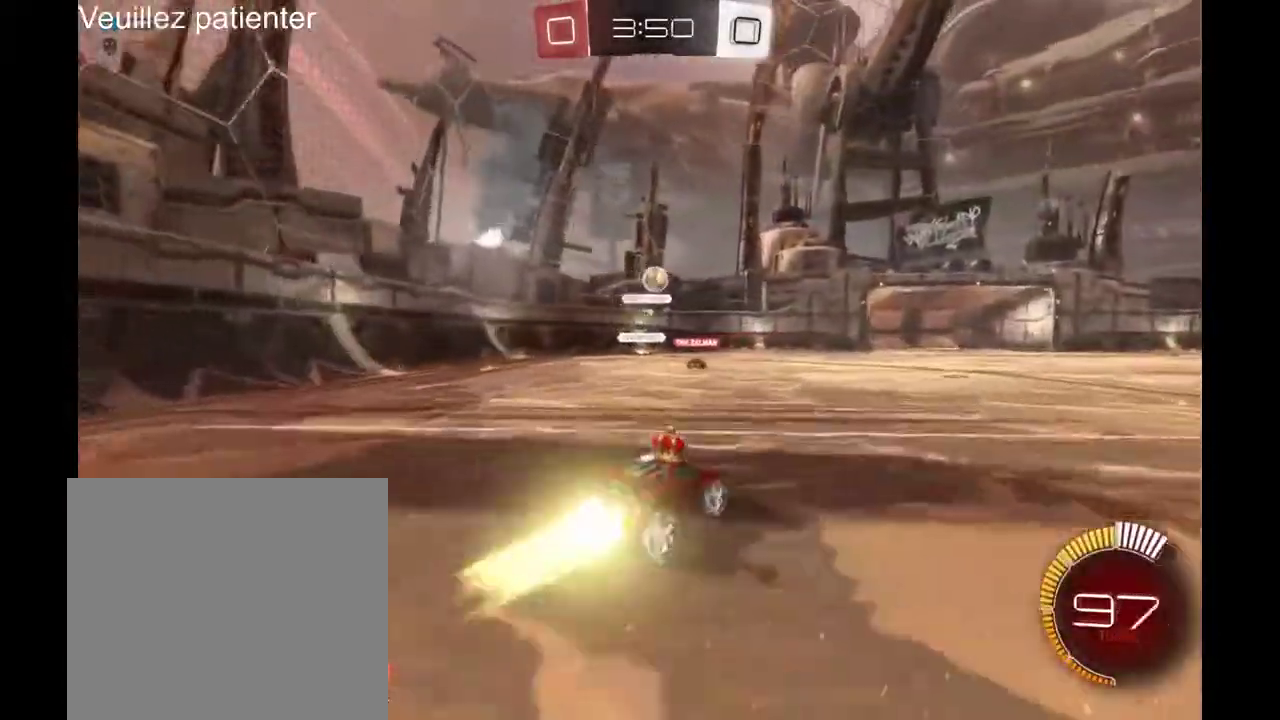
Gameplay with a controller (Xbox layout); each line is a JSON object with the inputs held at the frame after it. "events" lists button and stick changes between this image and that frame as [ms after this image, input, new state], when the widget could be followed in between. Not read: R2.
{"buttons": [], "left_stick": "left", "right_stick": "center", "events": [[333, "left_stick", "left"]]}
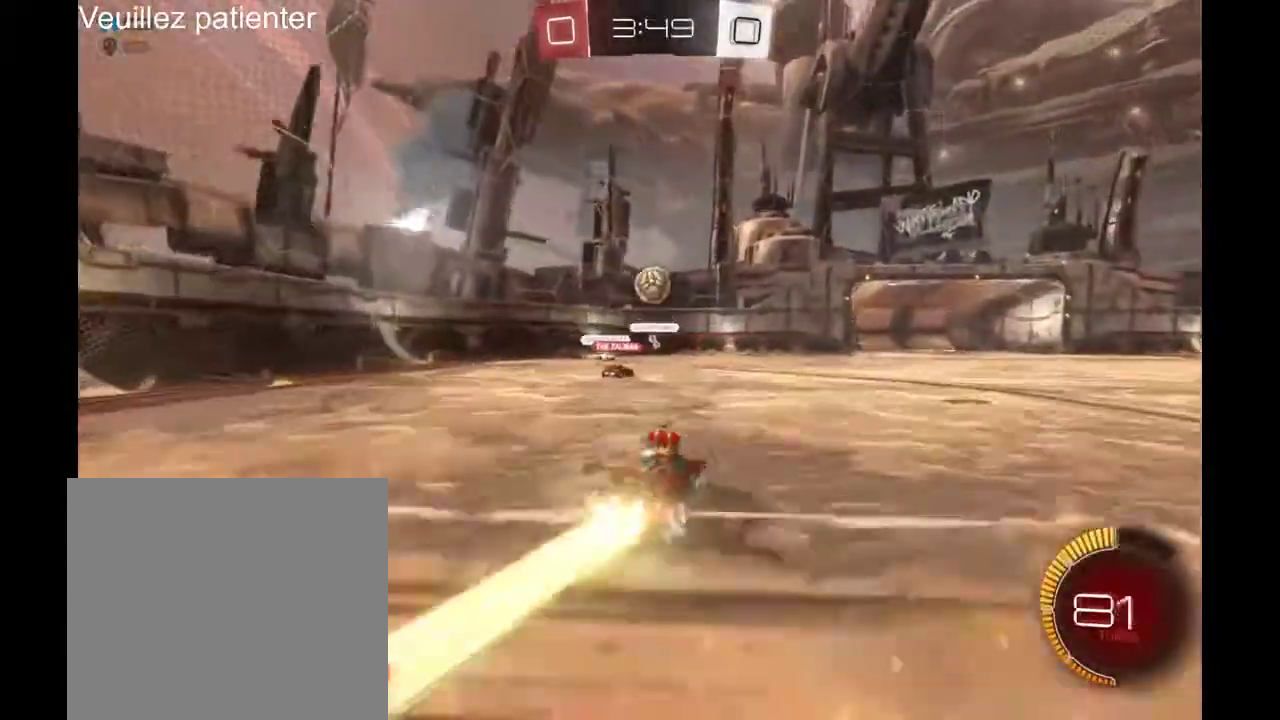
{"buttons": ["A"], "left_stick": "up-right", "right_stick": "center", "events": [[33, "left_stick", "center"], [333, "A", "down"], [333, "left_stick", "up-right"], [400, "A", "up"], [467, "A", "down"]]}
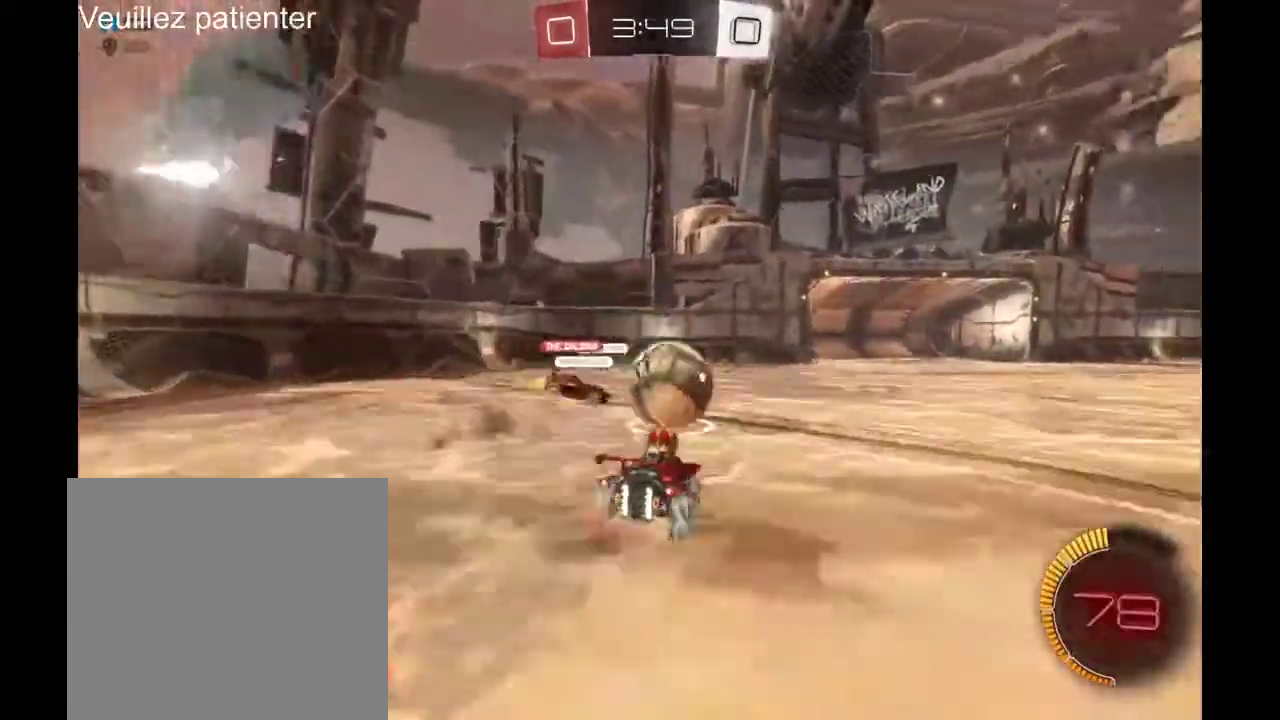
{"buttons": [], "left_stick": "center", "right_stick": "center", "events": [[100, "A", "up"], [233, "left_stick", "center"]]}
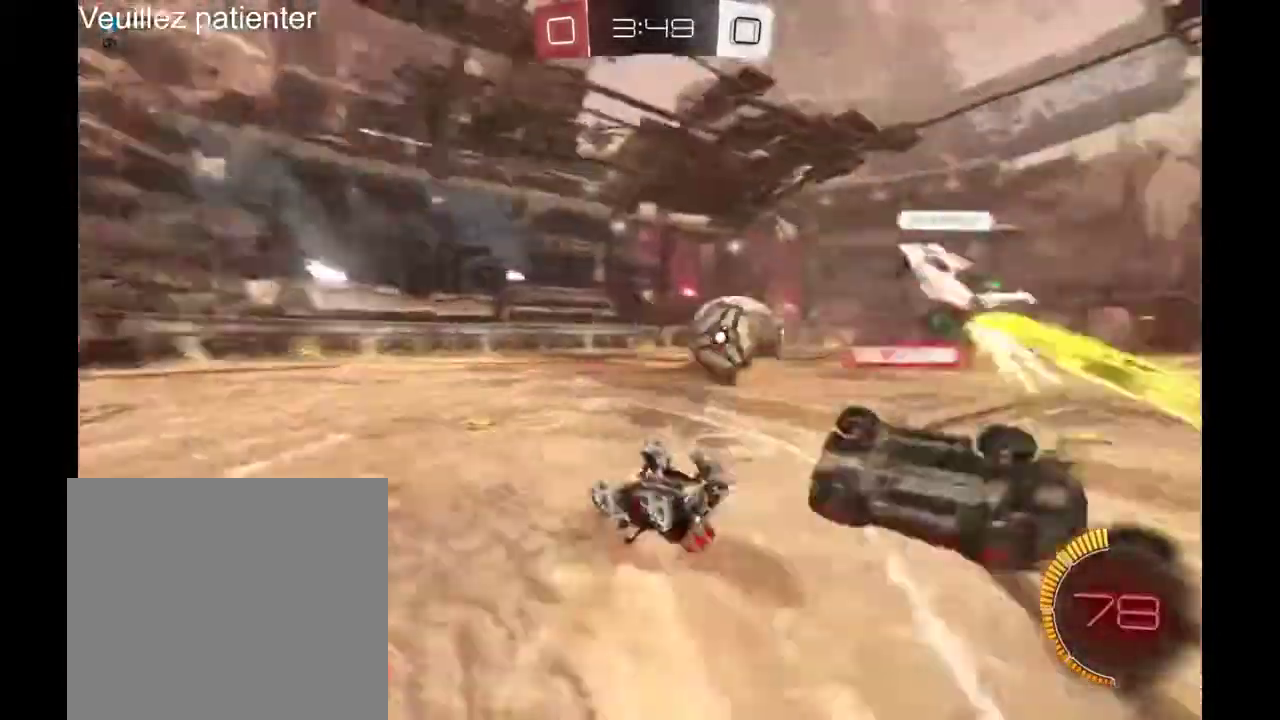
{"buttons": [], "left_stick": "right", "right_stick": "center", "events": [[500, "left_stick", "right"]]}
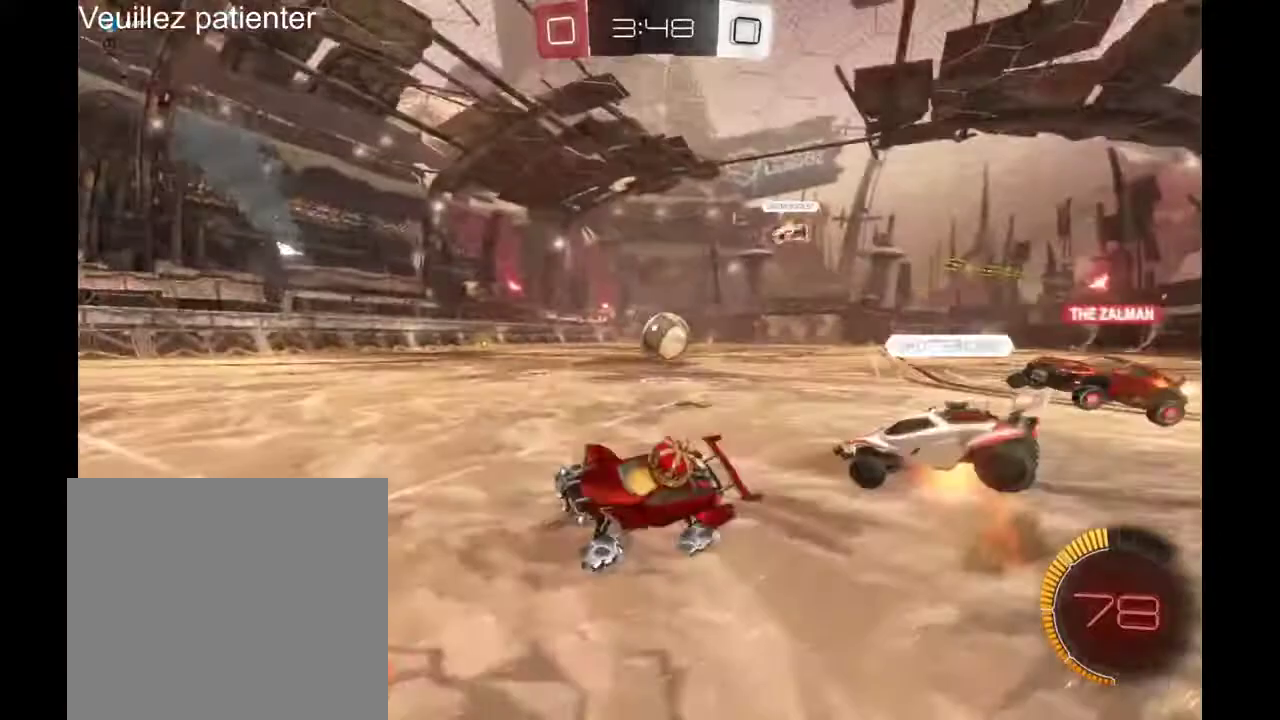
{"buttons": [], "left_stick": "right", "right_stick": "center", "events": []}
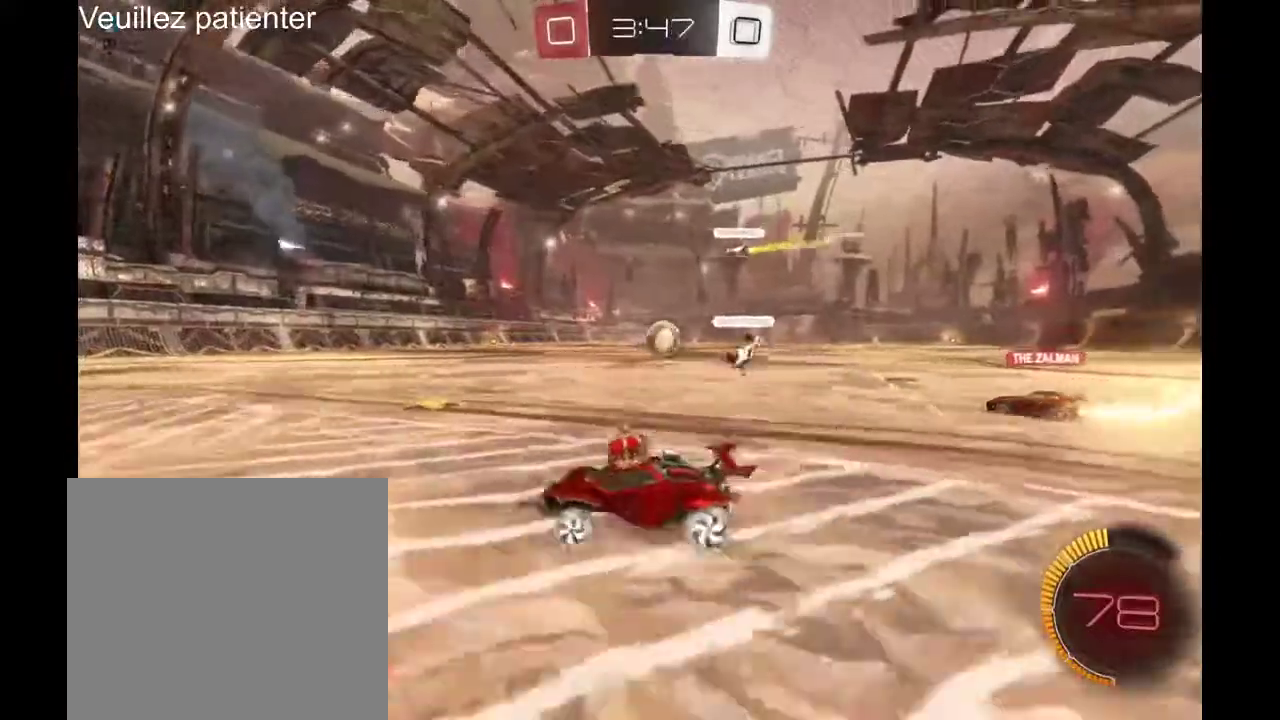
{"buttons": [], "left_stick": "right", "right_stick": "center", "events": []}
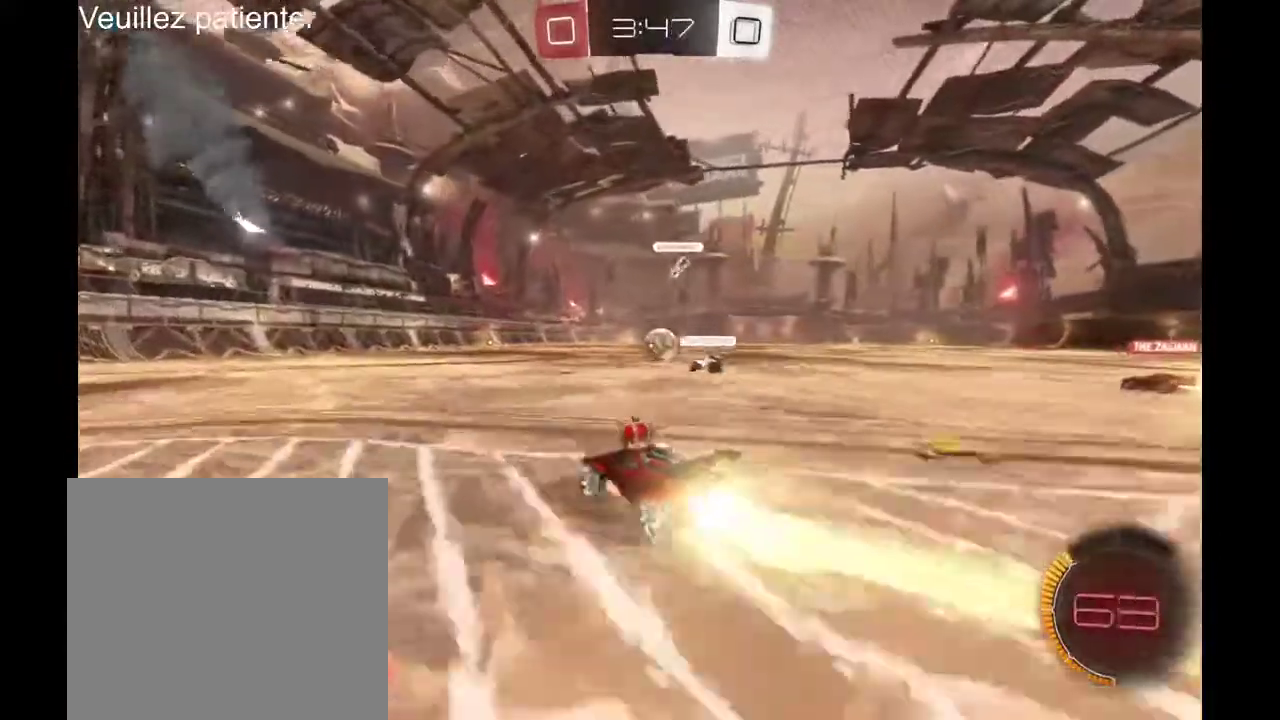
{"buttons": [], "left_stick": "center", "right_stick": "center", "events": [[33, "A", "down"], [133, "A", "up"], [133, "left_stick", "up-right"], [333, "left_stick", "center"]]}
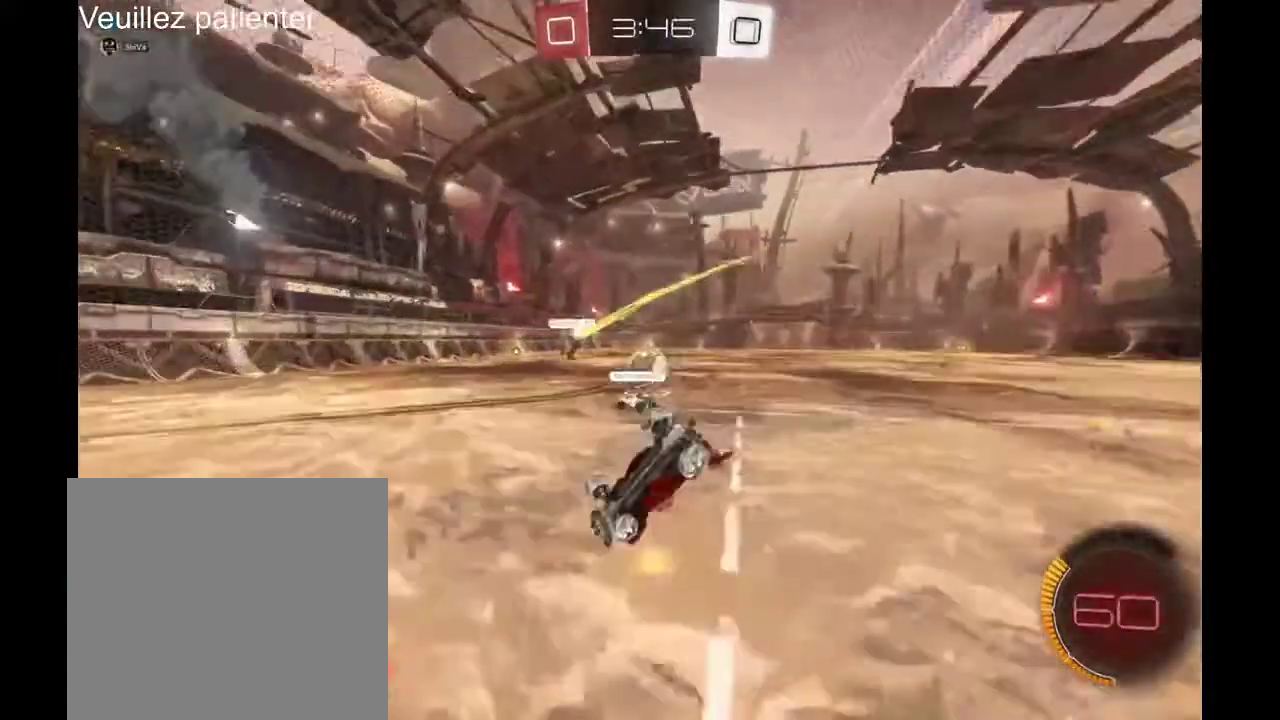
{"buttons": [], "left_stick": "center", "right_stick": "center", "events": []}
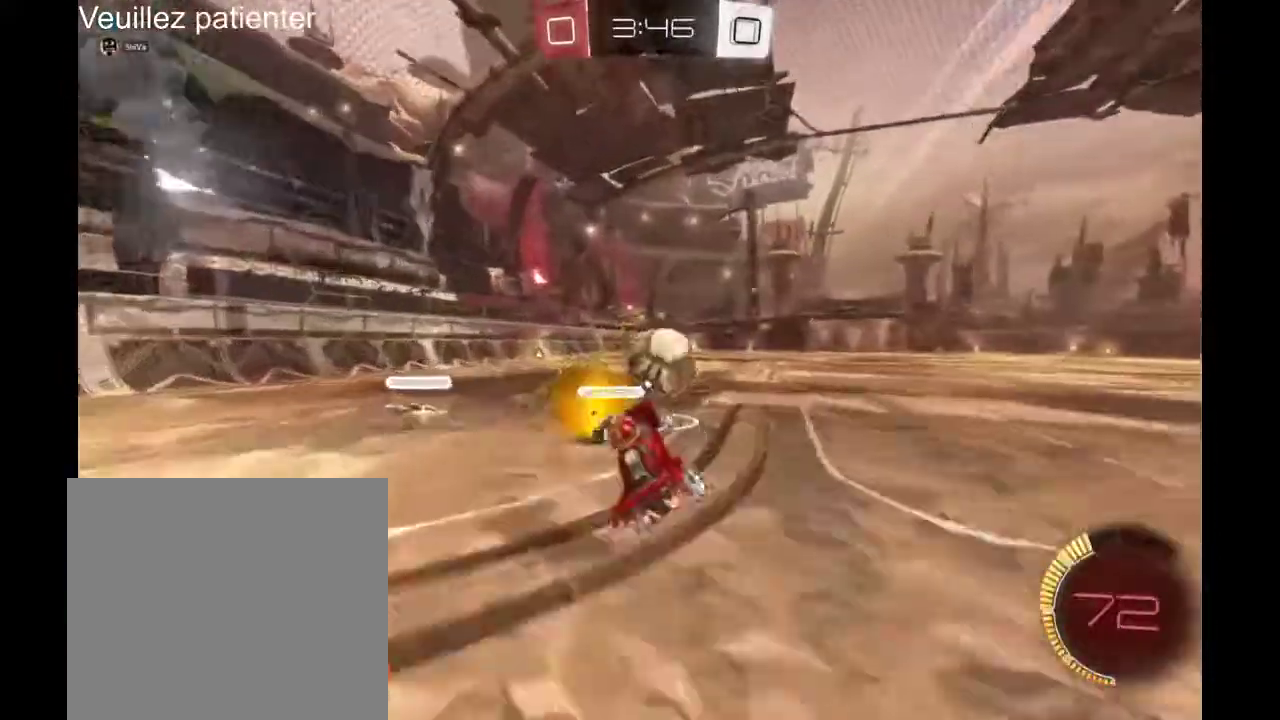
{"buttons": [], "left_stick": "center", "right_stick": "center", "events": []}
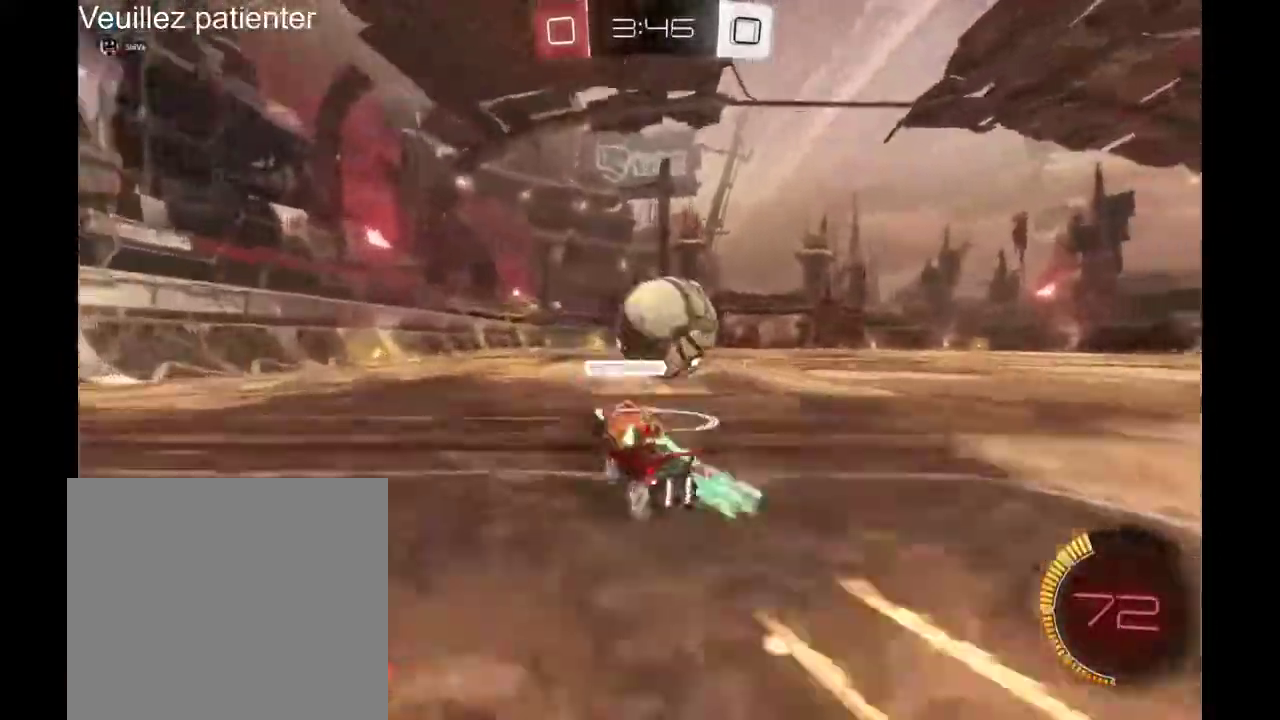
{"buttons": [], "left_stick": "center", "right_stick": "center", "events": []}
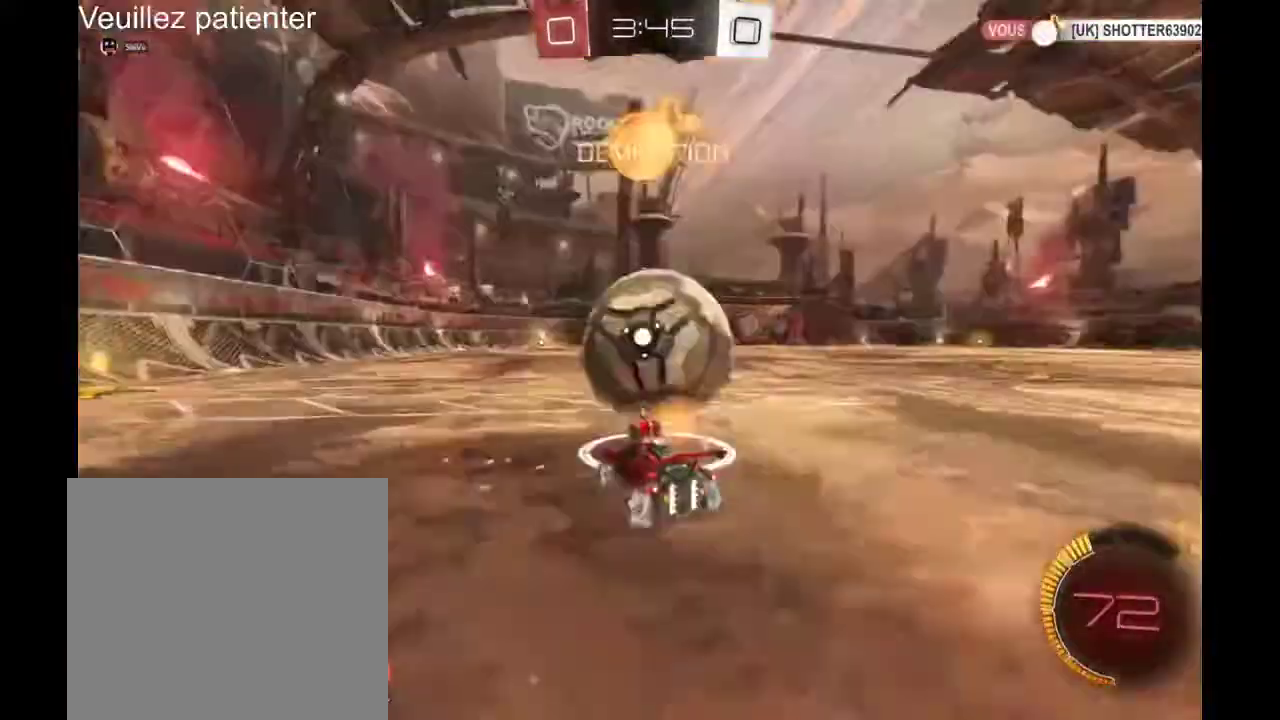
{"buttons": [], "left_stick": "right", "right_stick": "center", "events": [[433, "left_stick", "right"]]}
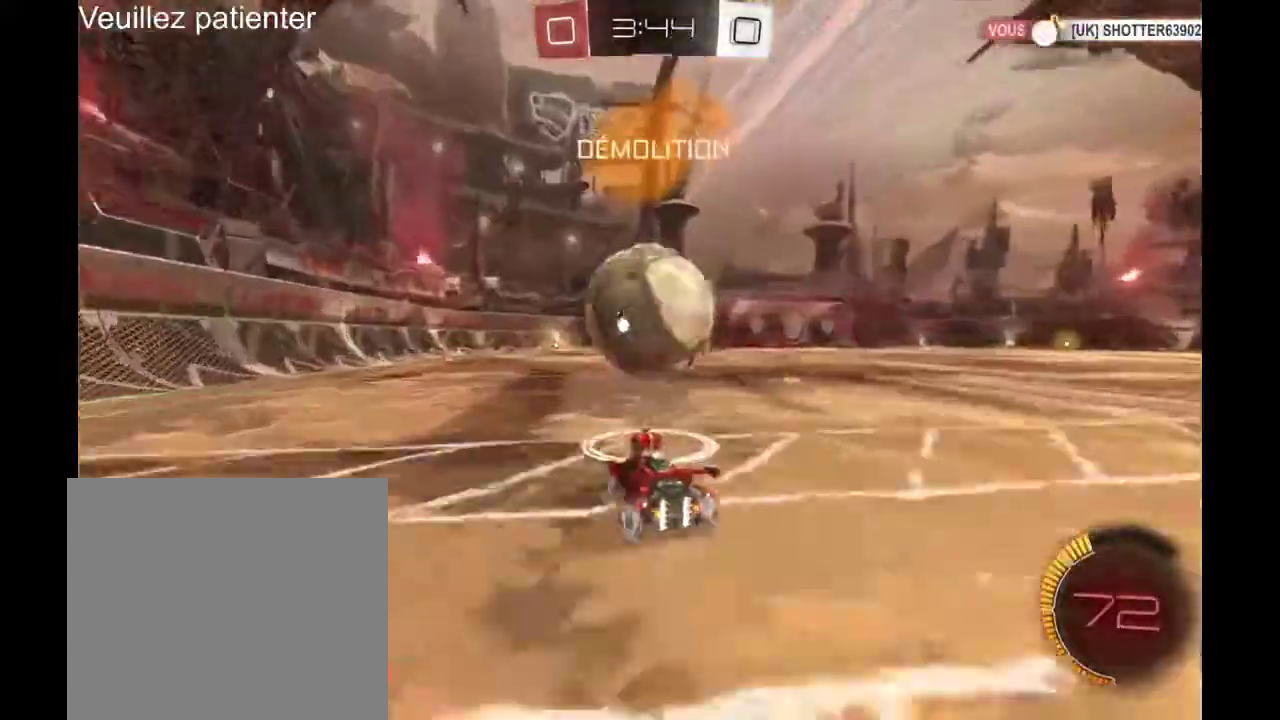
{"buttons": [], "left_stick": "center", "right_stick": "center", "events": [[33, "left_stick", "center"]]}
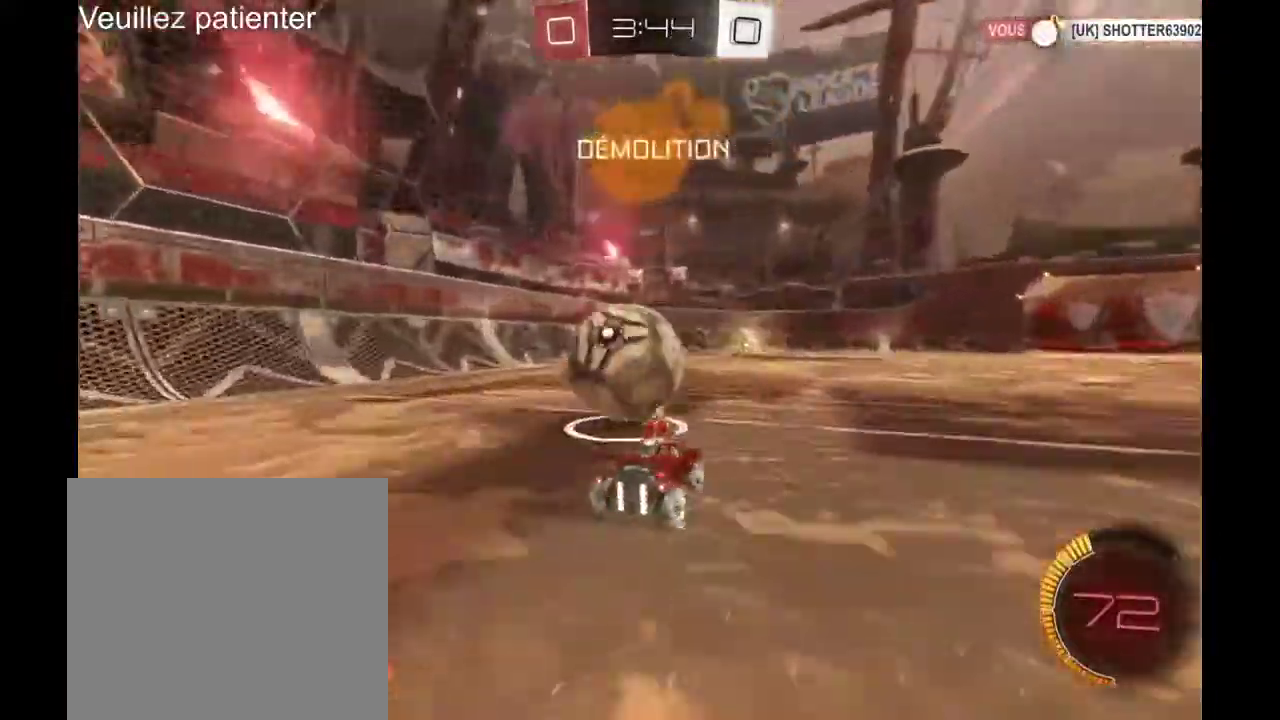
{"buttons": [], "left_stick": "left", "right_stick": "center", "events": [[433, "left_stick", "left"]]}
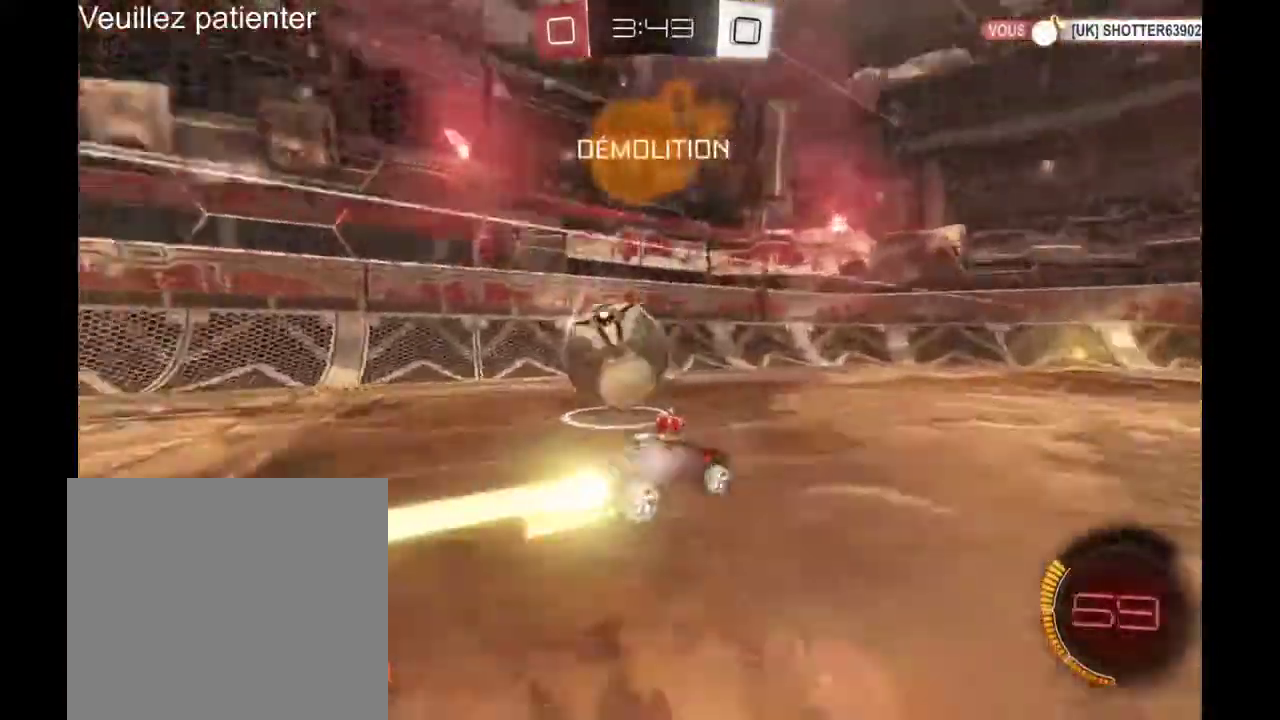
{"buttons": ["A"], "left_stick": "left", "right_stick": "center", "events": [[333, "A", "down"]]}
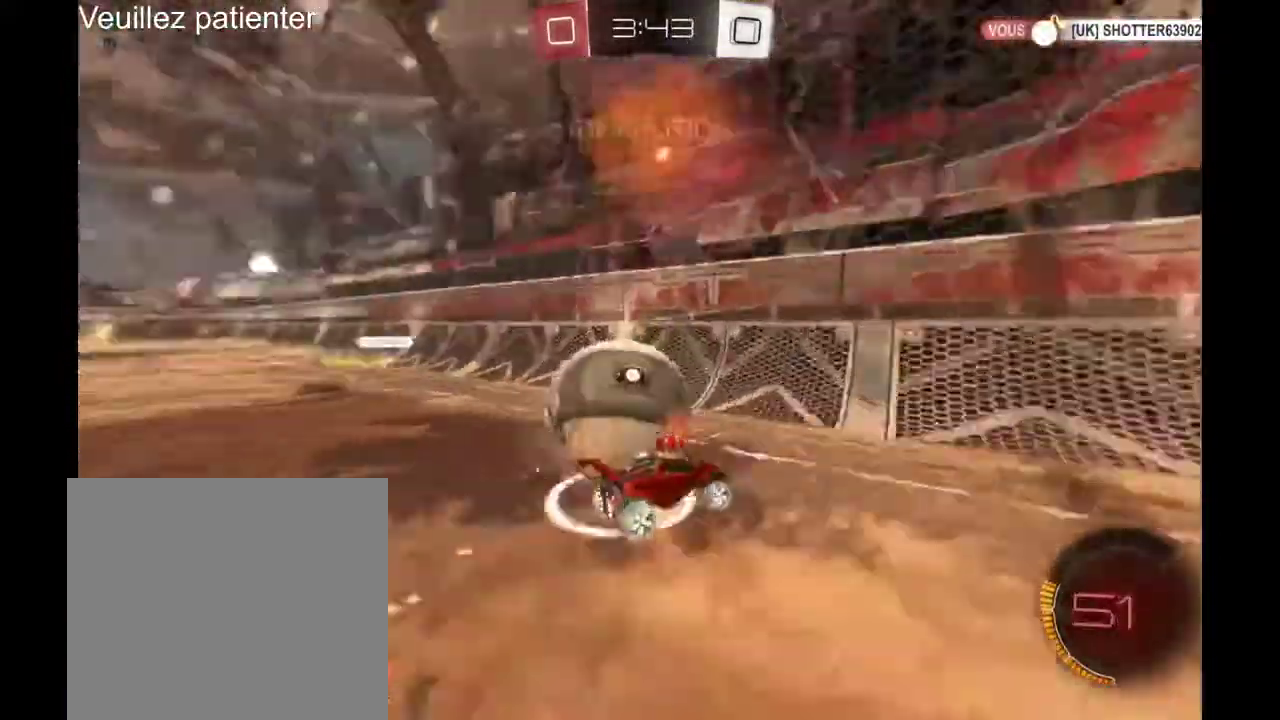
{"buttons": [], "left_stick": "center", "right_stick": "center", "events": [[33, "A", "up"], [133, "left_stick", "center"]]}
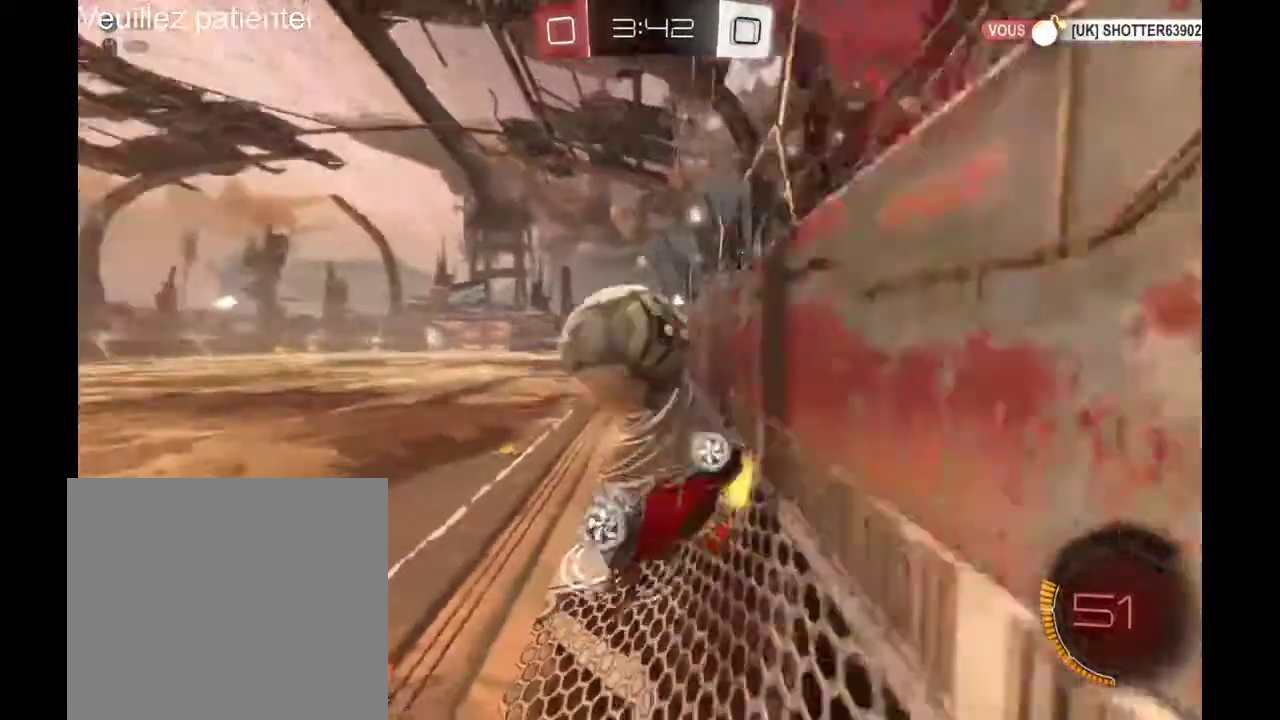
{"buttons": [], "left_stick": "left", "right_stick": "center", "events": [[367, "left_stick", "left"]]}
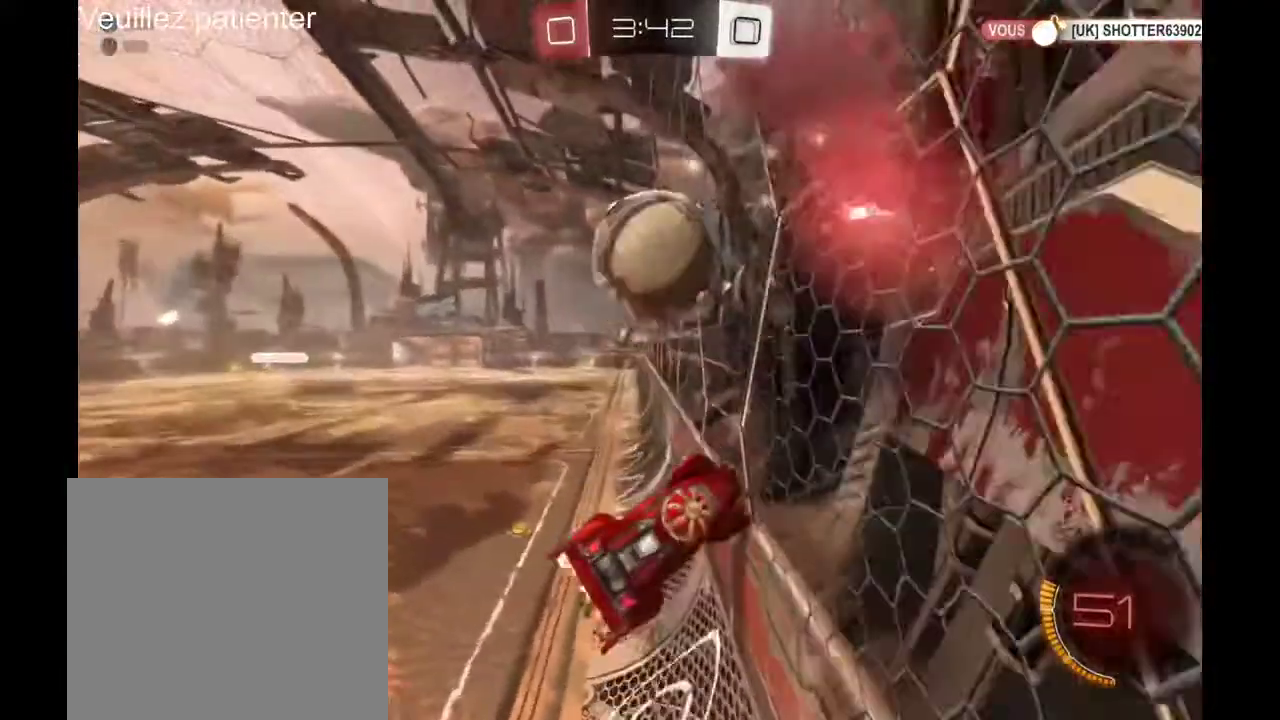
{"buttons": [], "left_stick": "center", "right_stick": "center", "events": [[133, "left_stick", "center"]]}
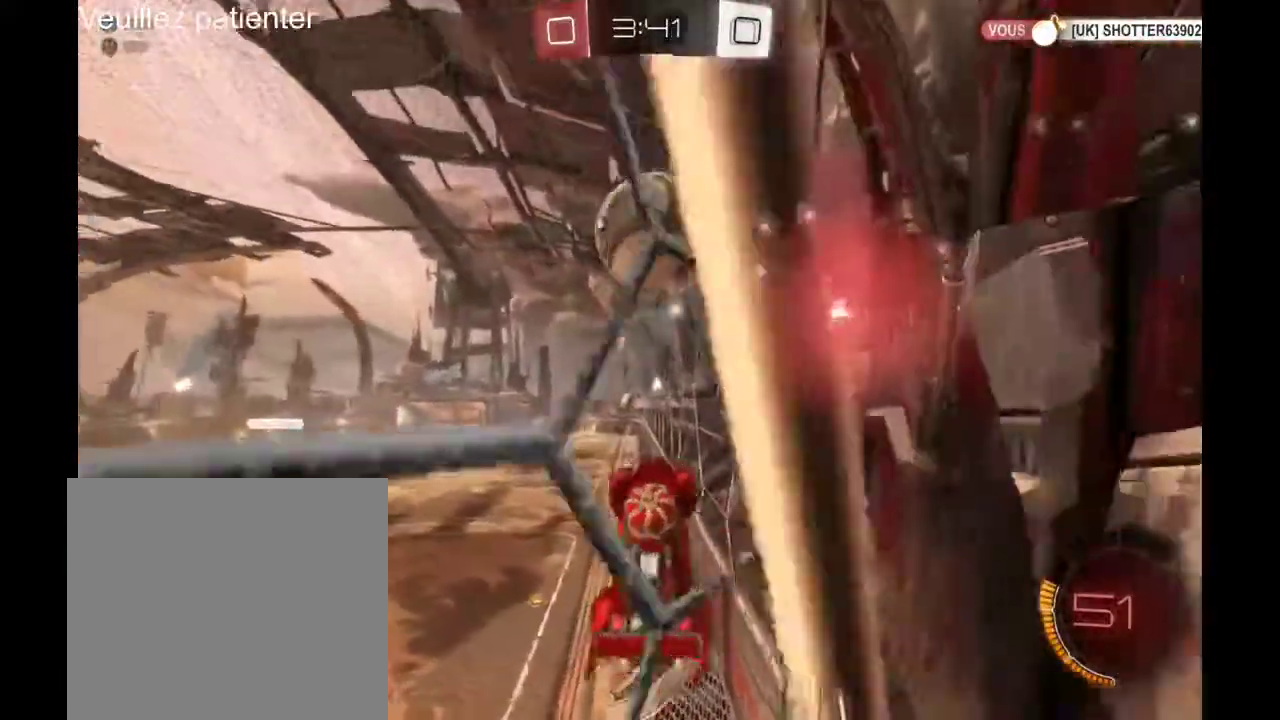
{"buttons": [], "left_stick": "right", "right_stick": "center", "events": [[500, "left_stick", "right"]]}
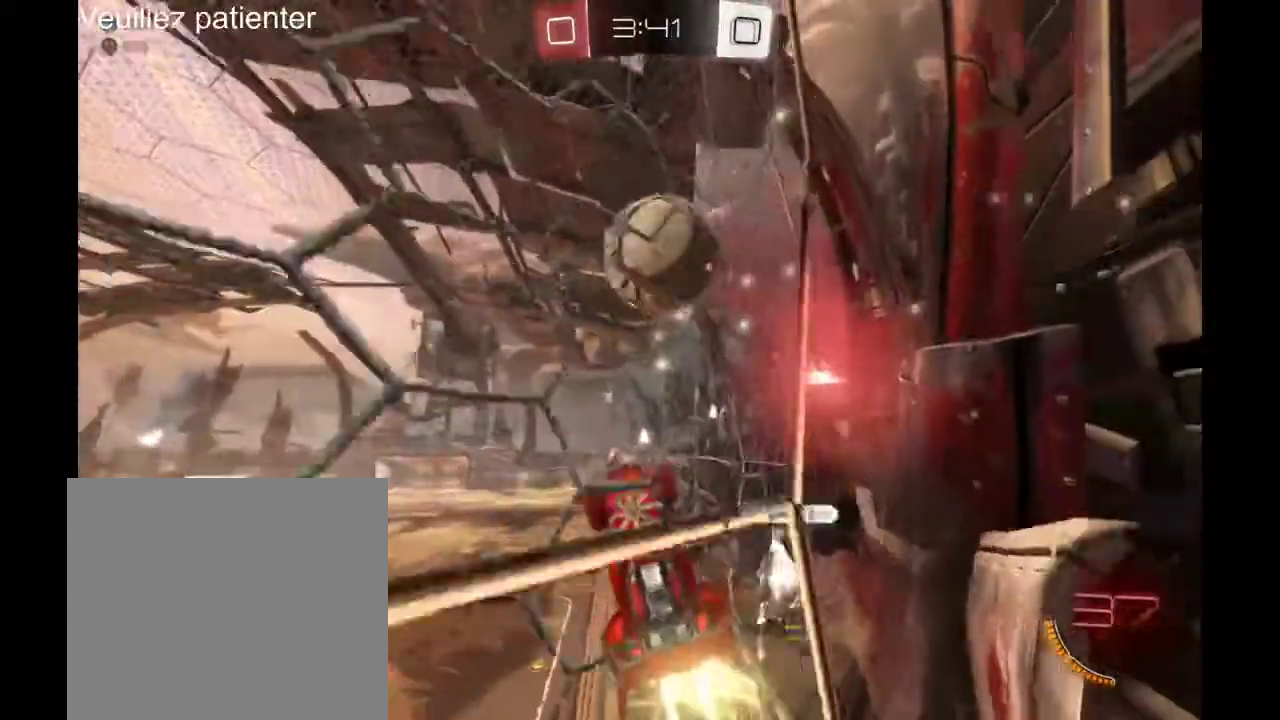
{"buttons": [], "left_stick": "center", "right_stick": "center", "events": [[333, "left_stick", "center"]]}
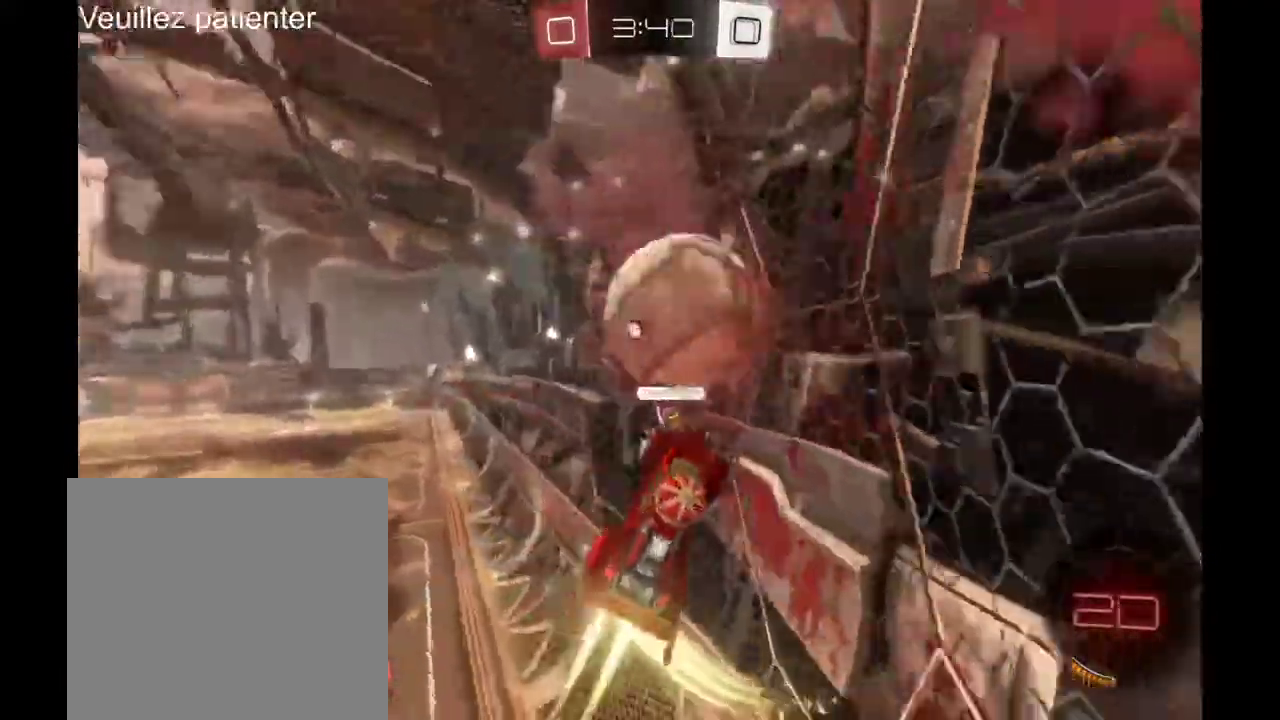
{"buttons": [], "left_stick": "up-right", "right_stick": "center", "events": [[267, "left_stick", "up-right"]]}
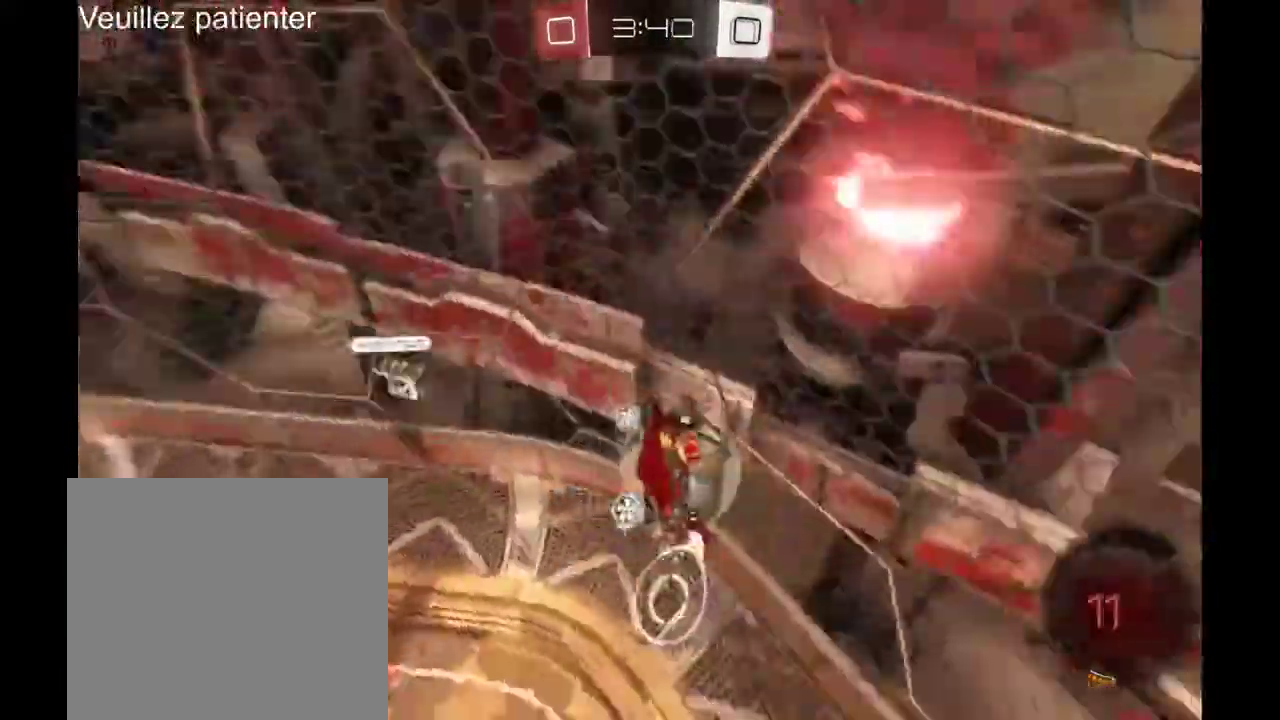
{"buttons": [], "left_stick": "down", "right_stick": "center", "events": [[33, "left_stick", "center"], [367, "left_stick", "down"]]}
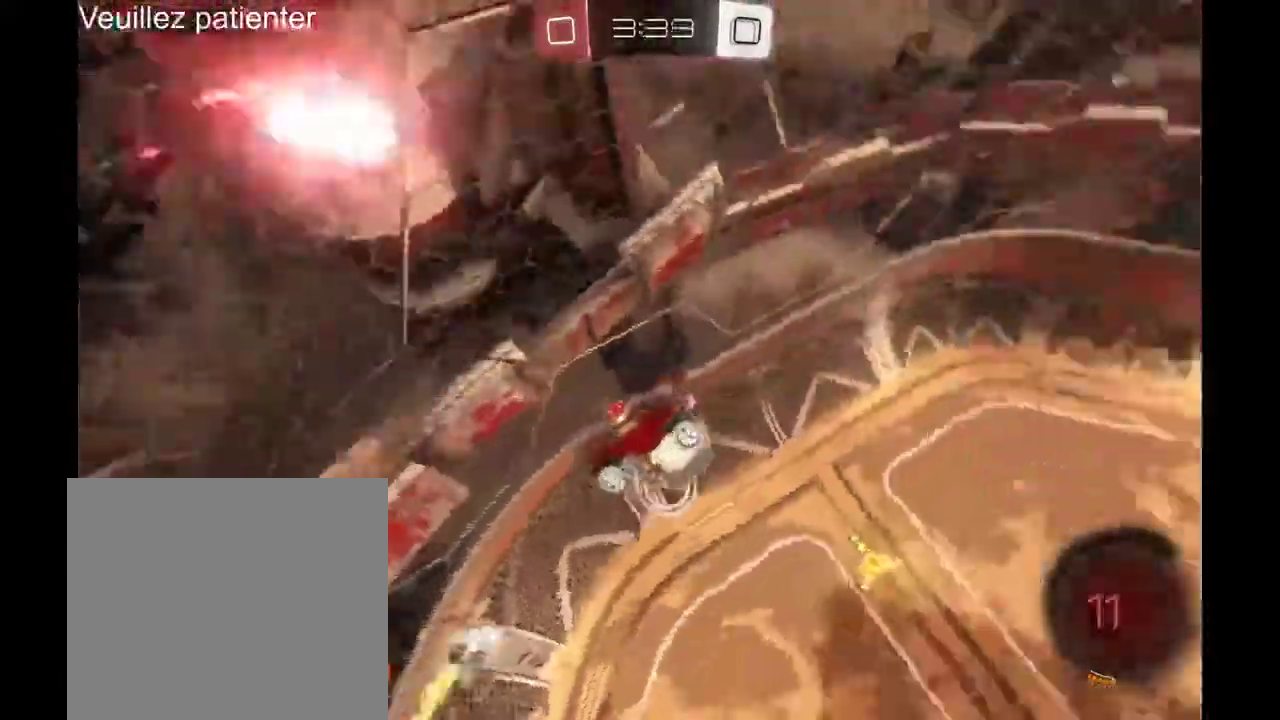
{"buttons": [], "left_stick": "down-right", "right_stick": "center", "events": [[200, "left_stick", "down-right"]]}
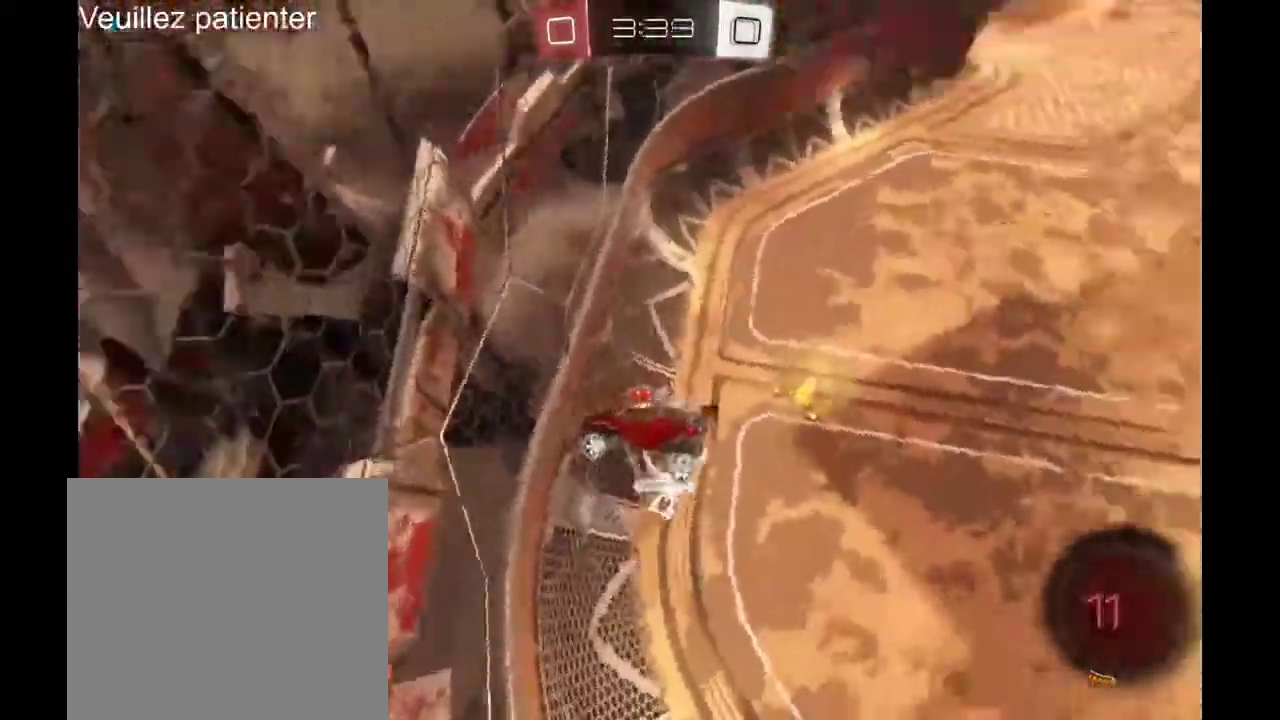
{"buttons": [], "left_stick": "down-right", "right_stick": "center", "events": [[67, "left_stick", "center"], [133, "left_stick", "down-right"]]}
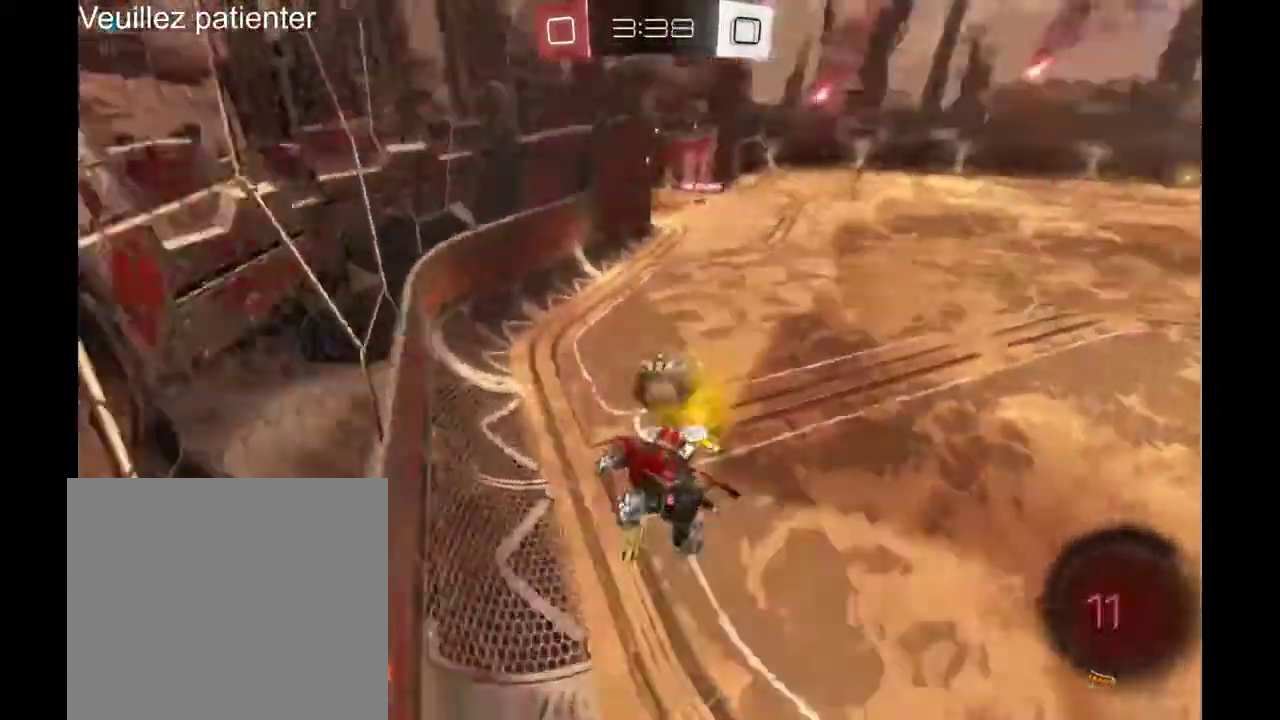
{"buttons": [], "left_stick": "center", "right_stick": "center", "events": [[233, "left_stick", "center"]]}
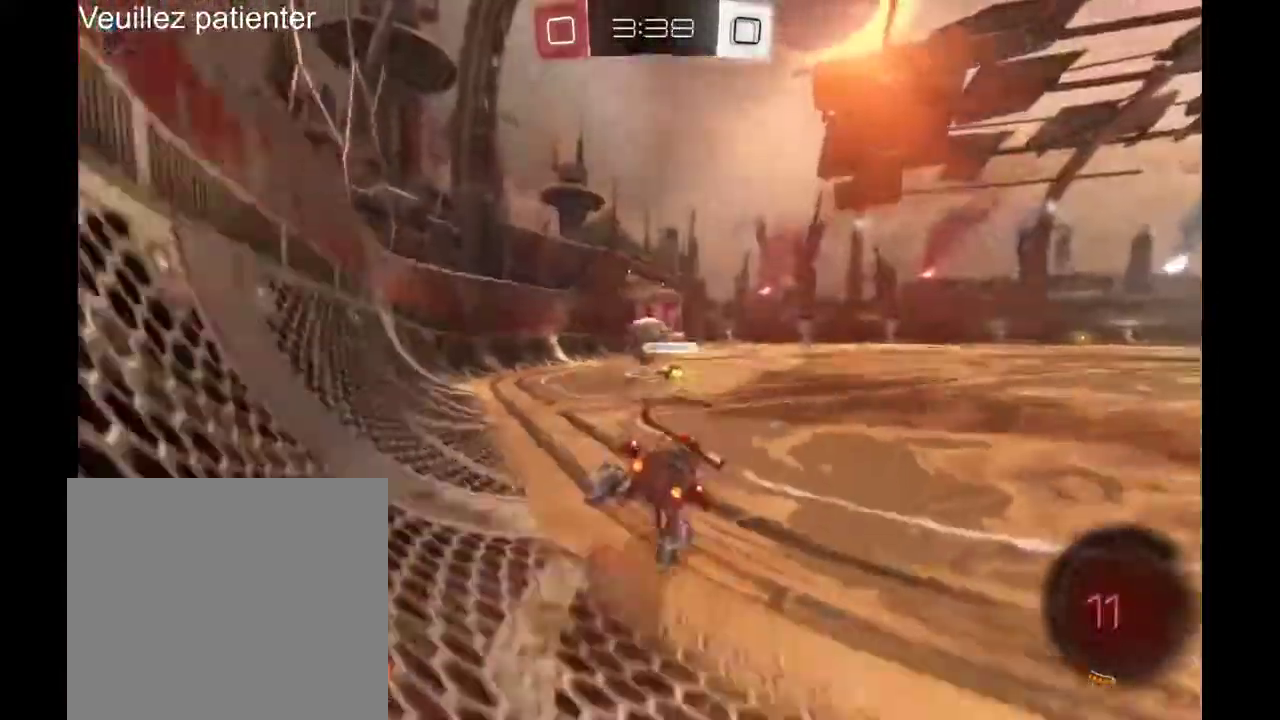
{"buttons": [], "left_stick": "center", "right_stick": "center", "events": []}
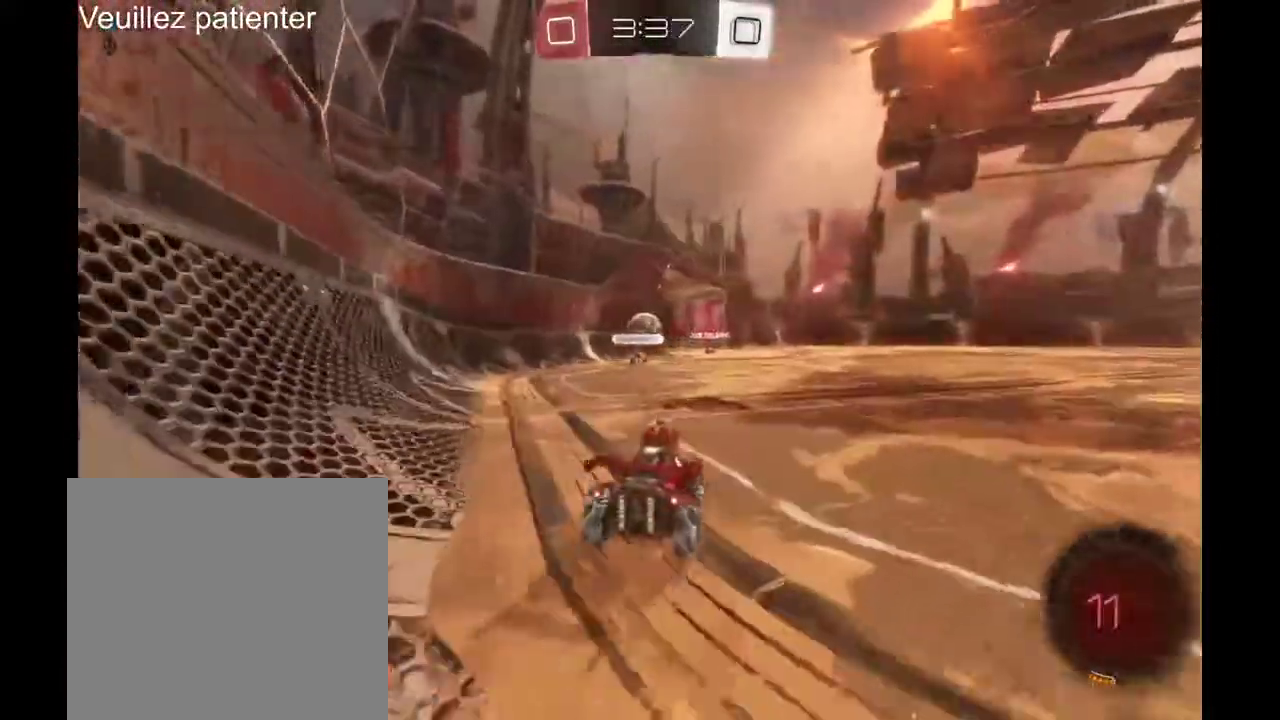
{"buttons": [], "left_stick": "center", "right_stick": "center", "events": []}
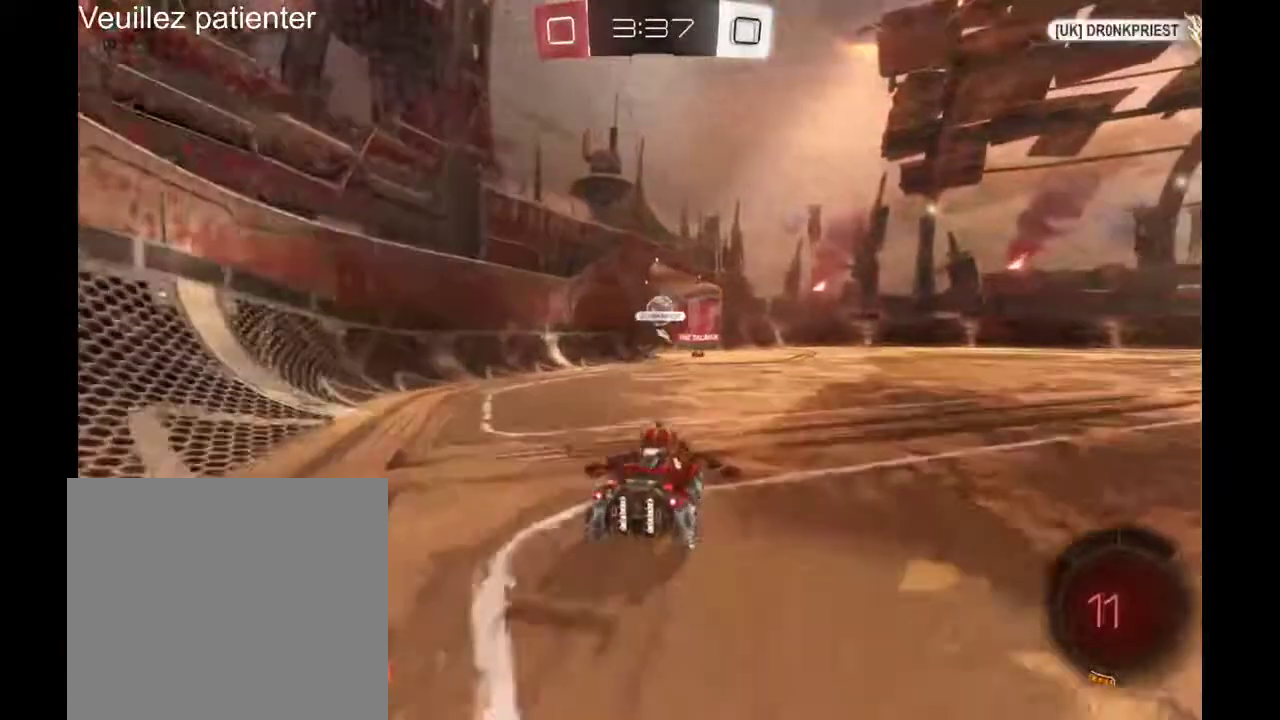
{"buttons": [], "left_stick": "center", "right_stick": "center", "events": []}
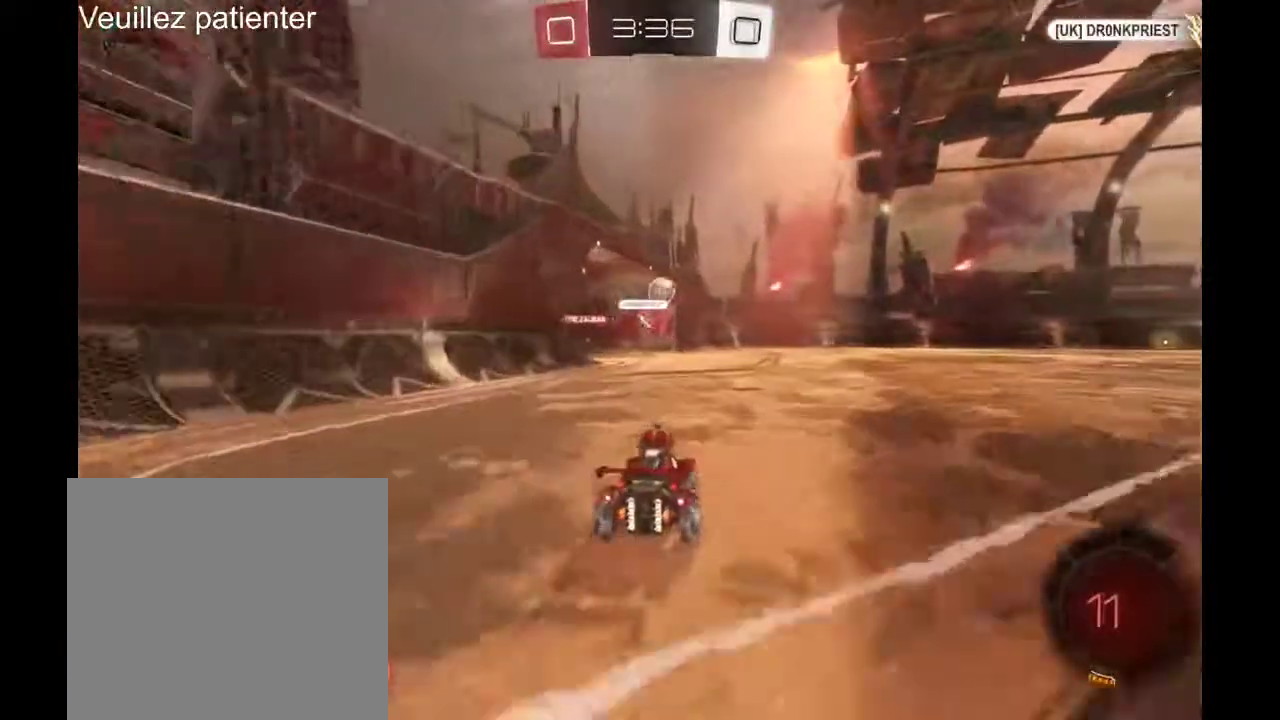
{"buttons": [], "left_stick": "up-right", "right_stick": "center", "events": [[467, "left_stick", "up-right"]]}